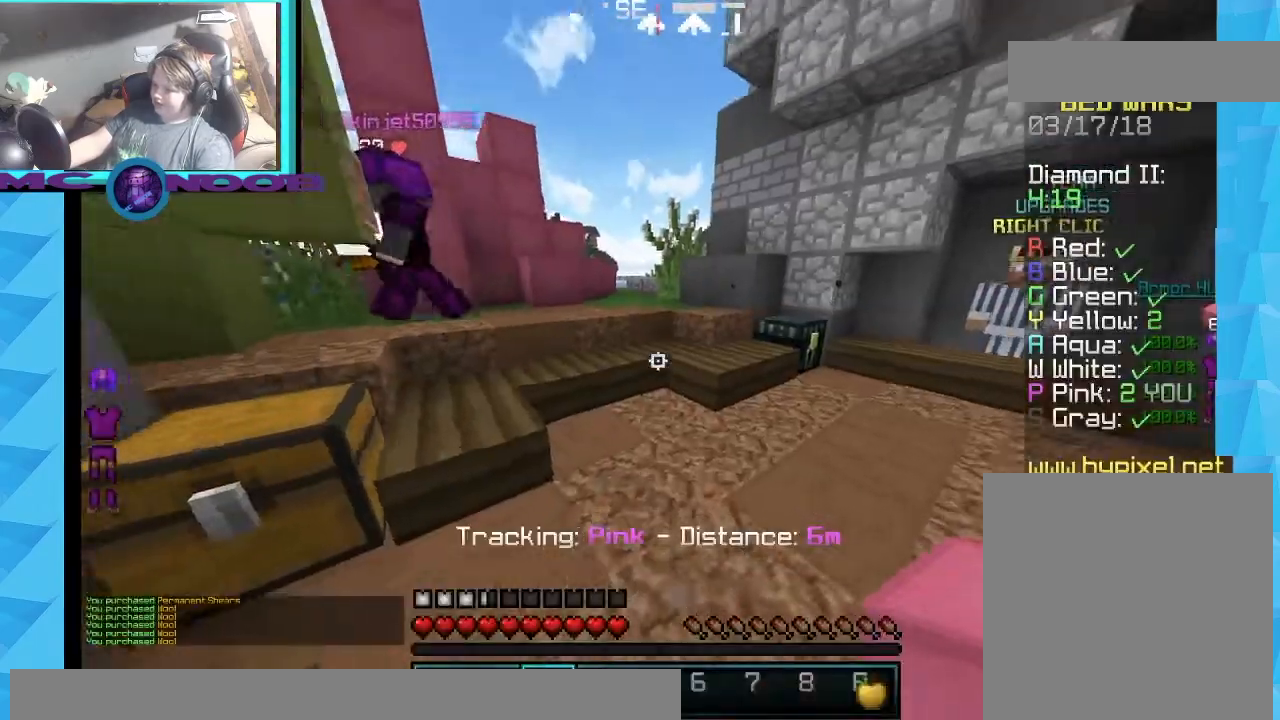
Gameplay with keyboard and mouse; each line is a JSON object with the keys and mouse buttons held at the frame after it. "events" lists presses ("down") and releases ("up") of "a", "d", "s", "w", "mouse_left" and "mouse_right" between this image and that frame as [ms after this image, input, new state], when the widget could be followed in between. "mouse_left", "mouse_right" = the "left", "right" buttons of the "mouse" list. No other keys are recorded. Fast repeated clicks can show as one long hold. Mouse movement is not recorded.
{"keys": ["w"], "mouse": [], "events": [[34, "w", "down"]]}
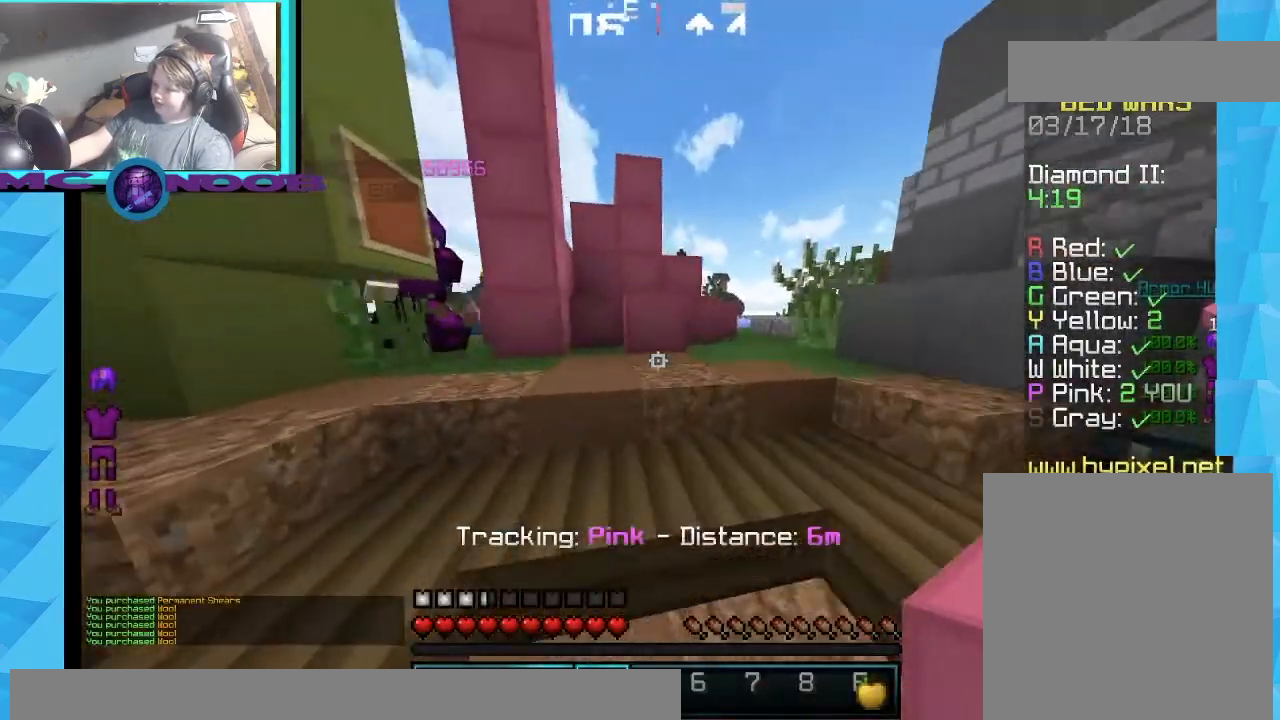
{"keys": ["w"], "mouse": [], "events": [[133, "mouse_left", "down"], [267, "mouse_left", "up"]]}
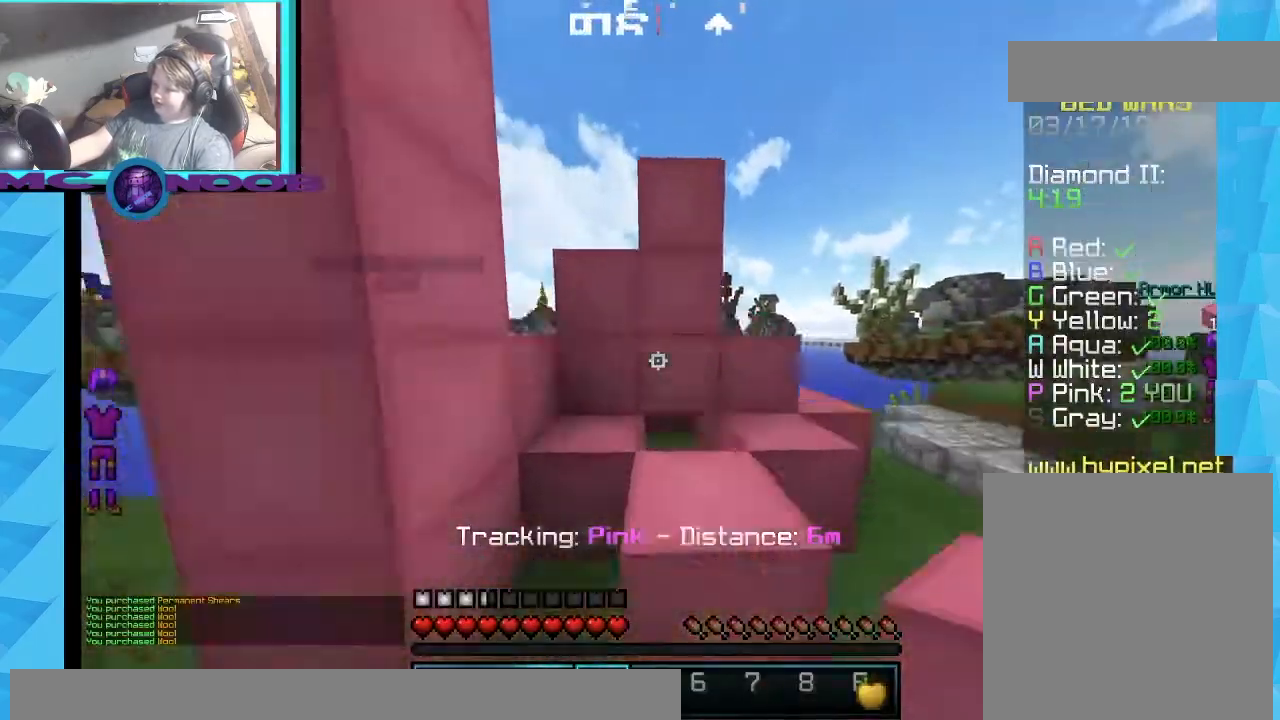
{"keys": ["w"], "mouse": [], "events": [[267, "w", "up"], [401, "a", "down"], [401, "w", "down"], [501, "a", "up"]]}
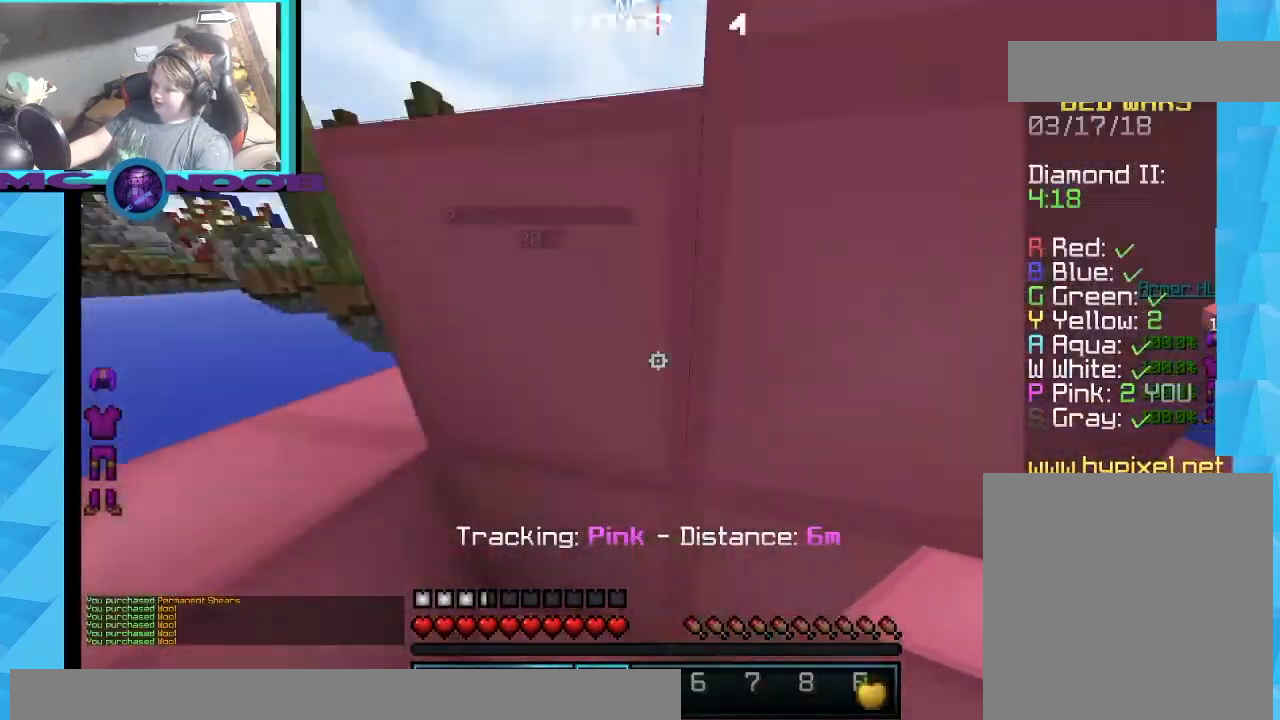
{"keys": ["w"], "mouse": ["right"], "events": [[66, "w", "up"], [267, "mouse_right", "down"], [267, "w", "down"]]}
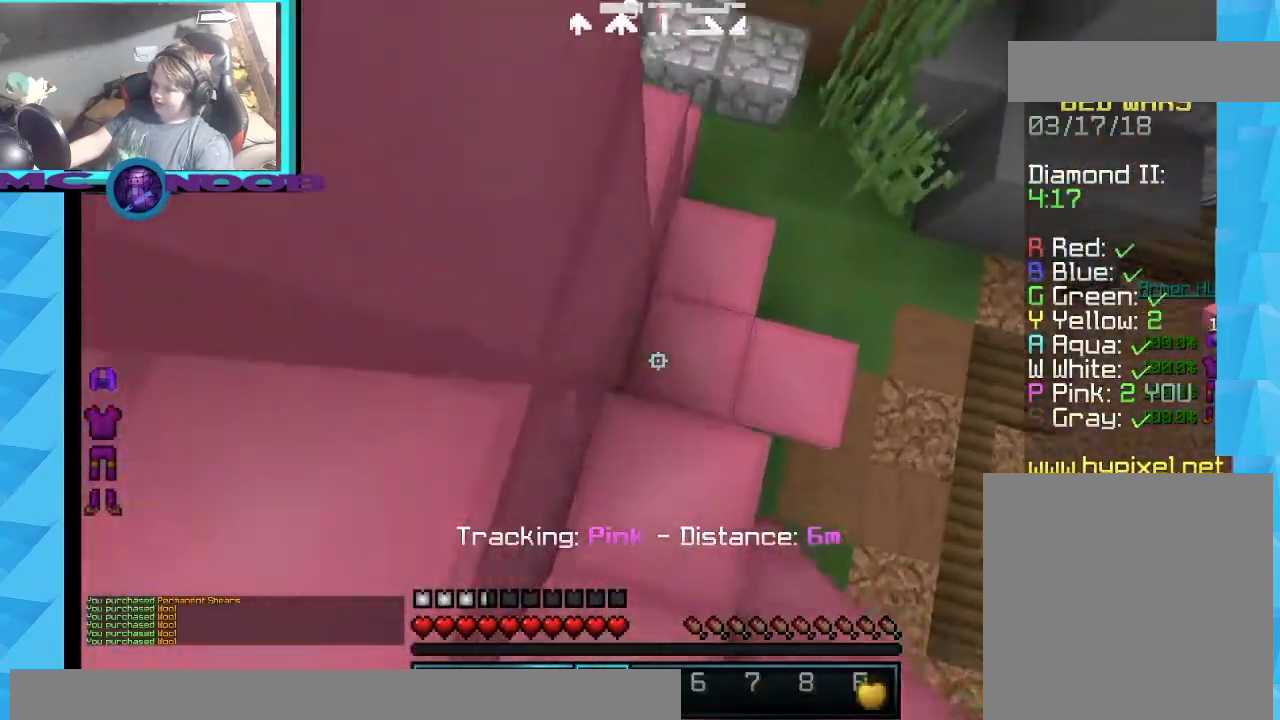
{"keys": ["d", "w"], "mouse": [], "events": [[34, "mouse_right", "up"], [134, "d", "down"], [134, "mouse_right", "down"], [267, "mouse_right", "up"]]}